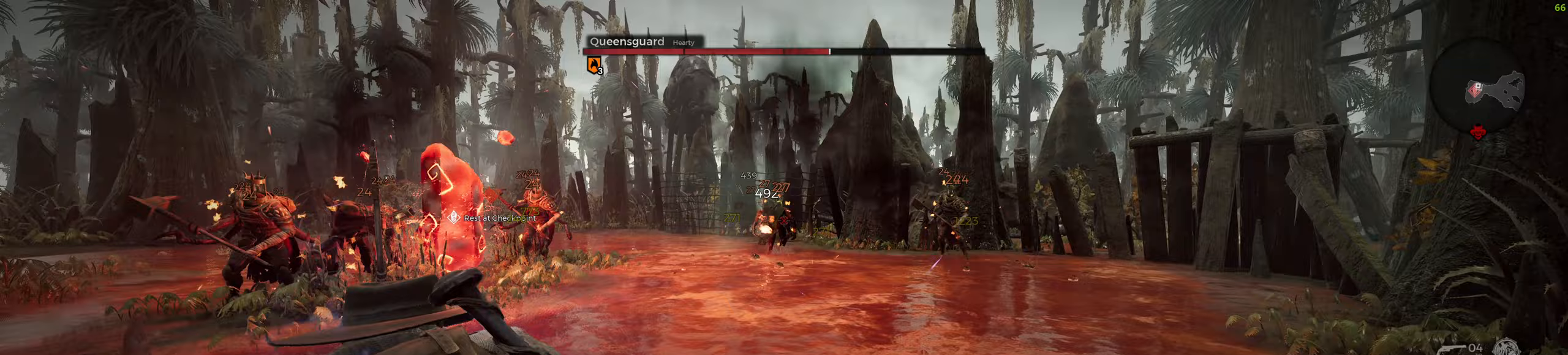
Gameplay with keyboard and mouse; each line is a JSON object with the keys and mouse buttons held at the frame after it. "events" lists presses ("down") and releases ("up") of "a", "ctrl", "d", "e", "f", "q", "r", "s", "shift", "space", "tab", "w", "z", "mouse_left", "mouse_wheel", "mouse_right", "mouse_mb4" and "mouse_mb5" between this image and that frame as [ms after this image, input, new state], when the widget could be followed in between. "mouse_left", "mouse_wheel", "mouse_right", "mouse_mb4", "mouse_mb5" = the "left", "wheel", "right", "mb4", "mb5" buttons of the "mouse" list. No other keys are recorded. "wheel" means that the mouse wheel is clicked or scrolled. Mouse movement is not recorded.
{"keys": ["a", "s"], "mouse": [], "events": [[50, "space", "up"]]}
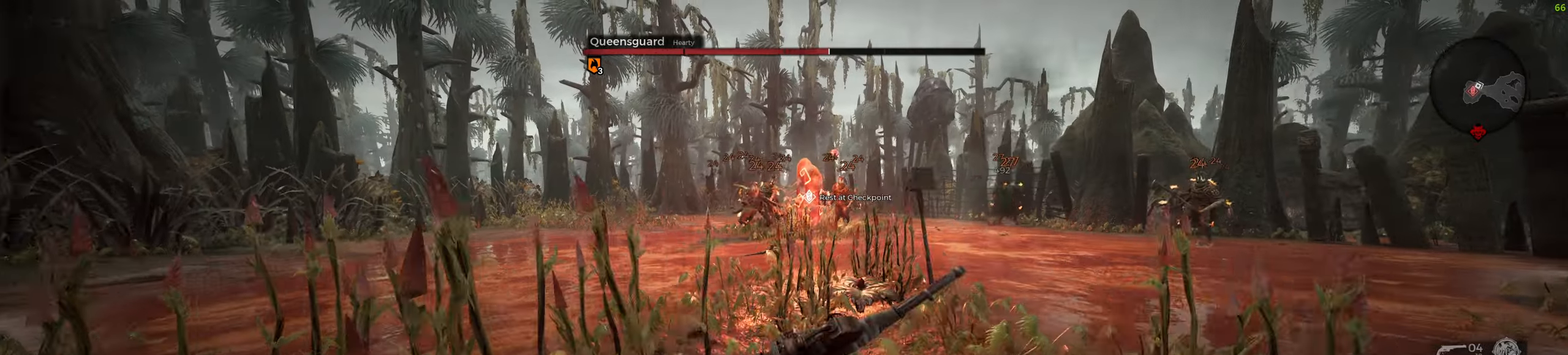
{"keys": ["a"], "mouse": ["right"], "events": [[267, "s", "up"], [350, "mouse_right", "down"]]}
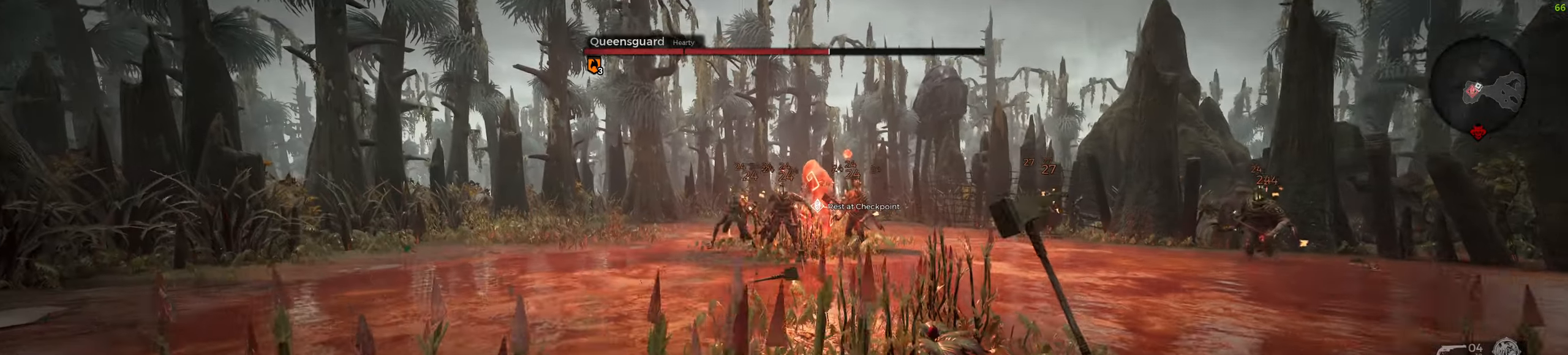
{"keys": ["a"], "mouse": [], "events": [[50, "mouse_left", "down"], [67, "mouse_left", "up"], [133, "mouse_left", "down"], [183, "space", "down"], [200, "mouse_right", "up"], [217, "mouse_left", "up"], [383, "space", "up"]]}
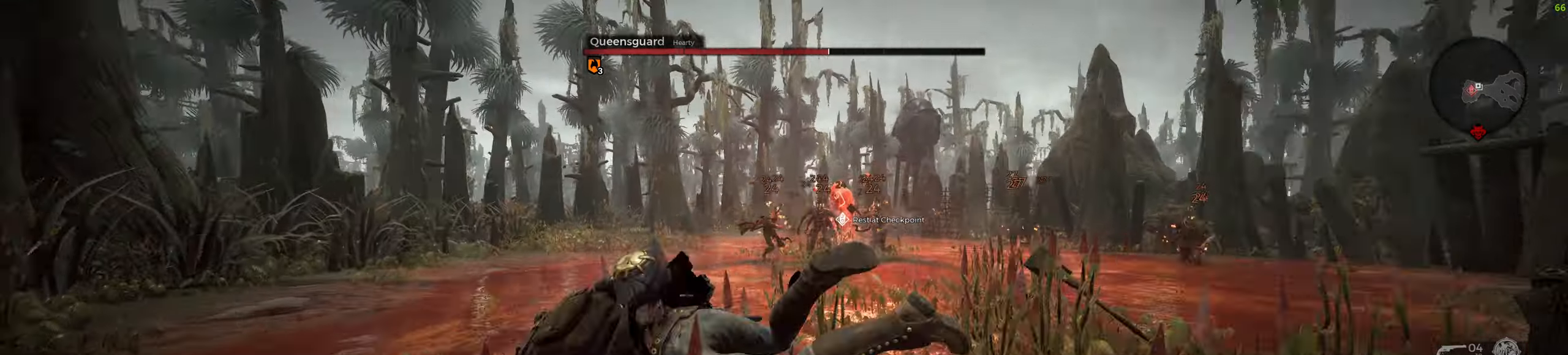
{"keys": ["a"], "mouse": ["right"], "events": [[500, "mouse_right", "down"]]}
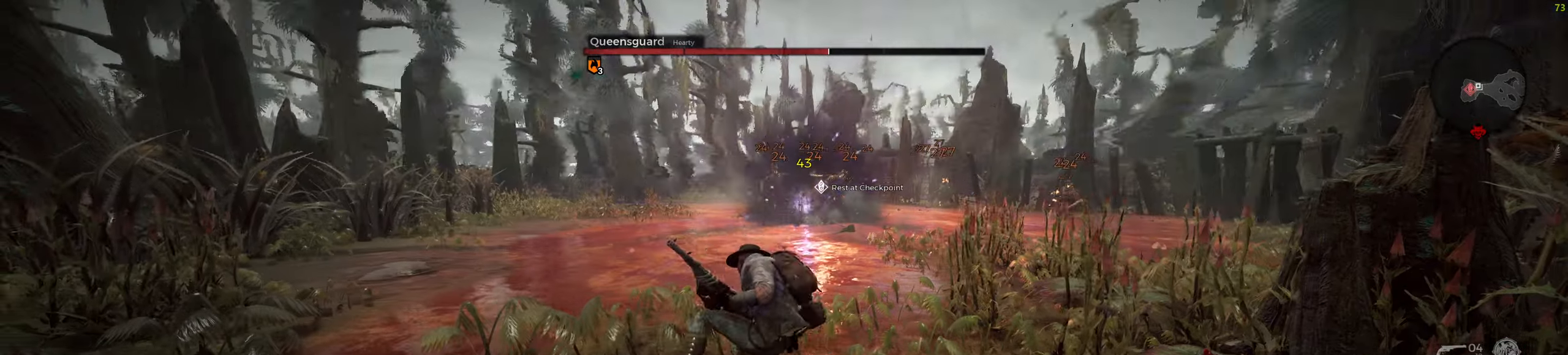
{"keys": ["a", "s", "space"], "mouse": [], "events": [[67, "s", "down"], [267, "mouse_left", "down"], [317, "mouse_left", "up"], [383, "mouse_left", "down"], [400, "space", "down"], [433, "mouse_right", "up"], [467, "mouse_left", "up"]]}
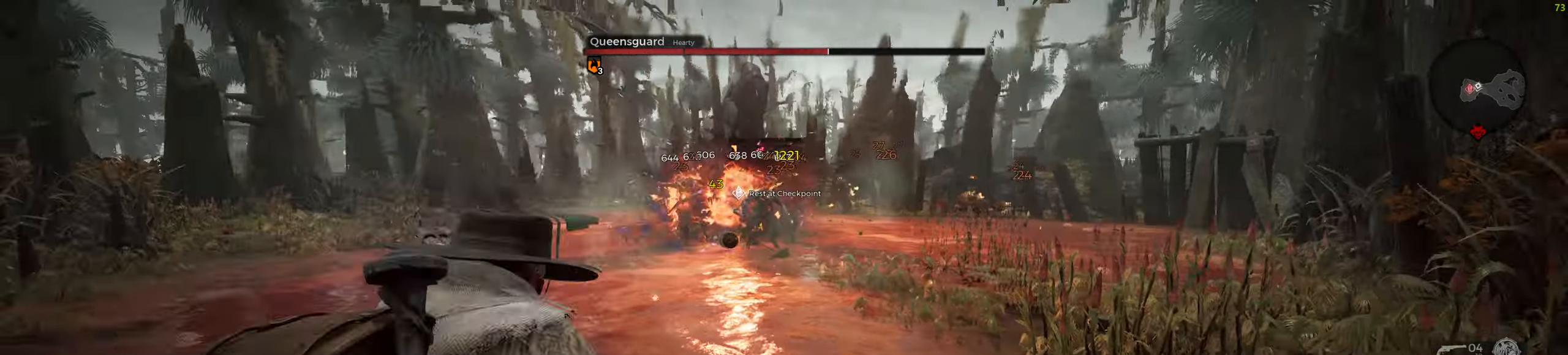
{"keys": ["a", "s"], "mouse": [], "events": [[67, "space", "up"]]}
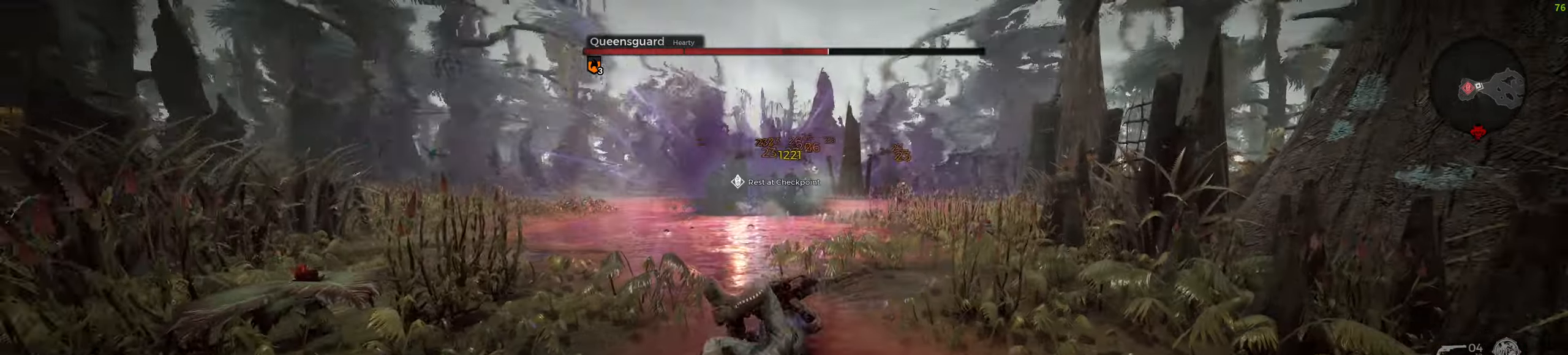
{"keys": ["a", "s"], "mouse": ["left", "right"], "events": [[50, "mouse_right", "down"], [467, "mouse_left", "down"]]}
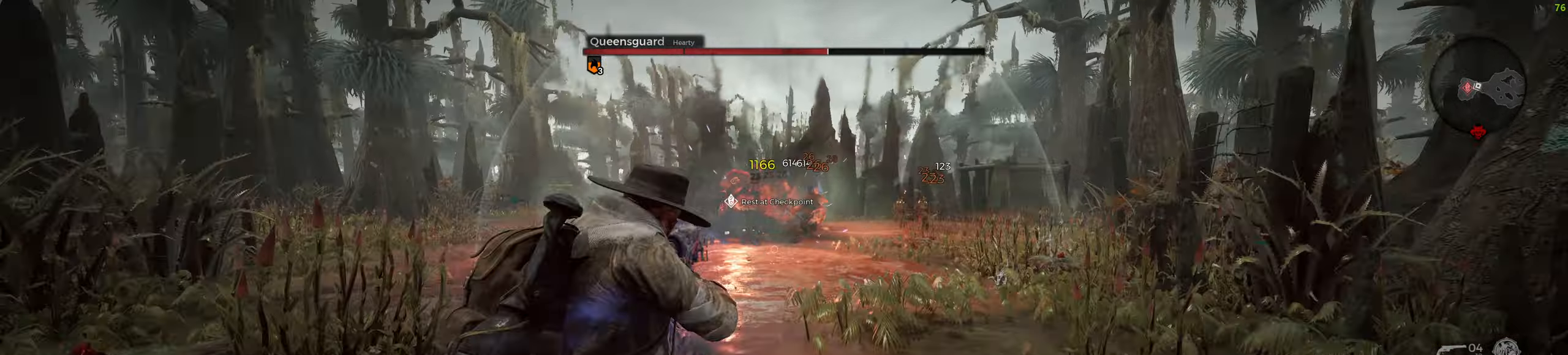
{"keys": [], "mouse": [], "events": [[33, "mouse_left", "up"], [83, "mouse_left", "down"], [117, "space", "down"], [133, "mouse_right", "up"], [167, "mouse_left", "up"], [267, "a", "up"], [317, "space", "up"], [467, "s", "up"]]}
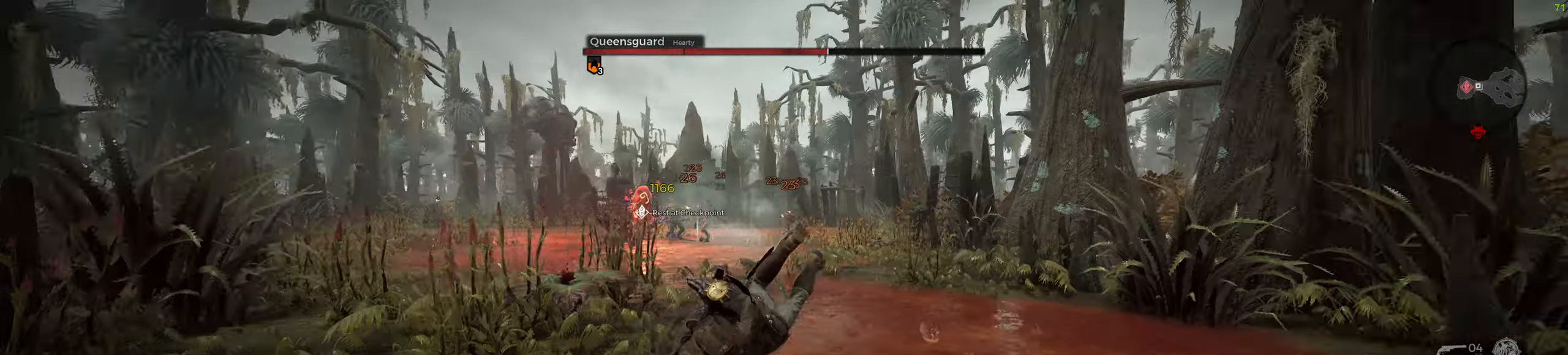
{"keys": ["d", "w"], "mouse": ["right"], "events": [[250, "mouse_right", "down"], [317, "w", "down"], [483, "d", "down"]]}
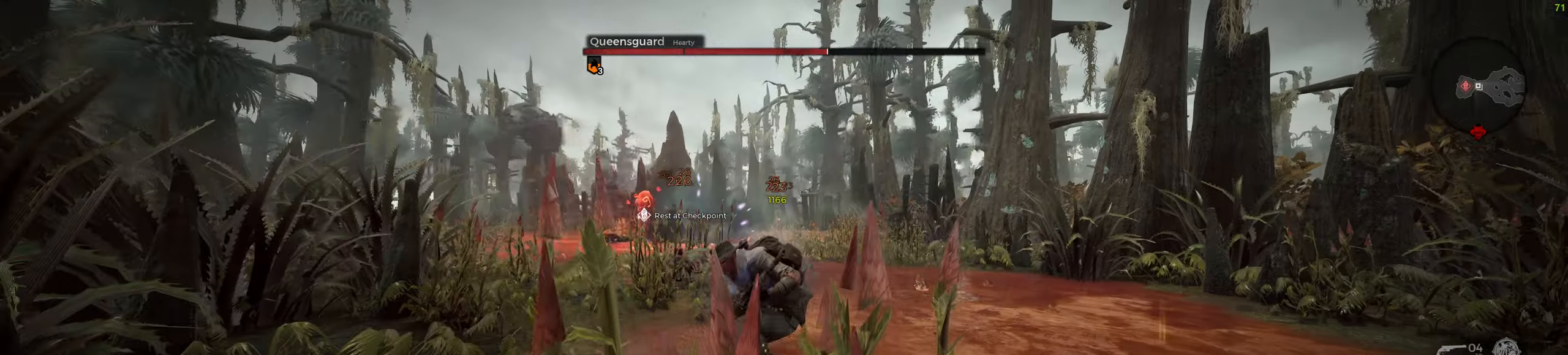
{"keys": ["d"], "mouse": [], "events": [[133, "w", "up"], [150, "mouse_left", "down"], [217, "mouse_left", "up"], [250, "mouse_left", "down"], [317, "mouse_right", "up"], [367, "mouse_left", "up"]]}
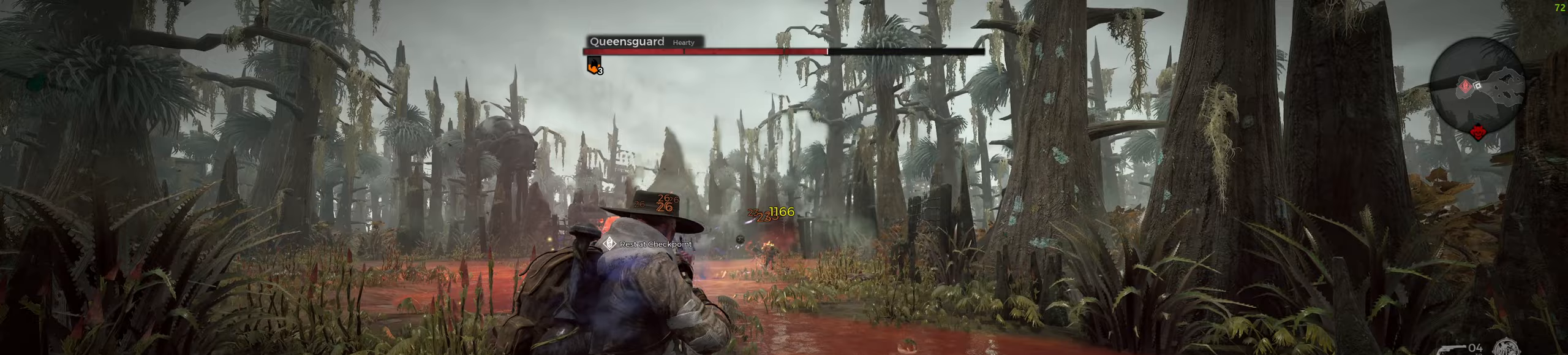
{"keys": ["d", "w"], "mouse": [], "events": [[67, "mouse_wheel", "down"], [283, "mouse_wheel", "up"], [450, "w", "down"]]}
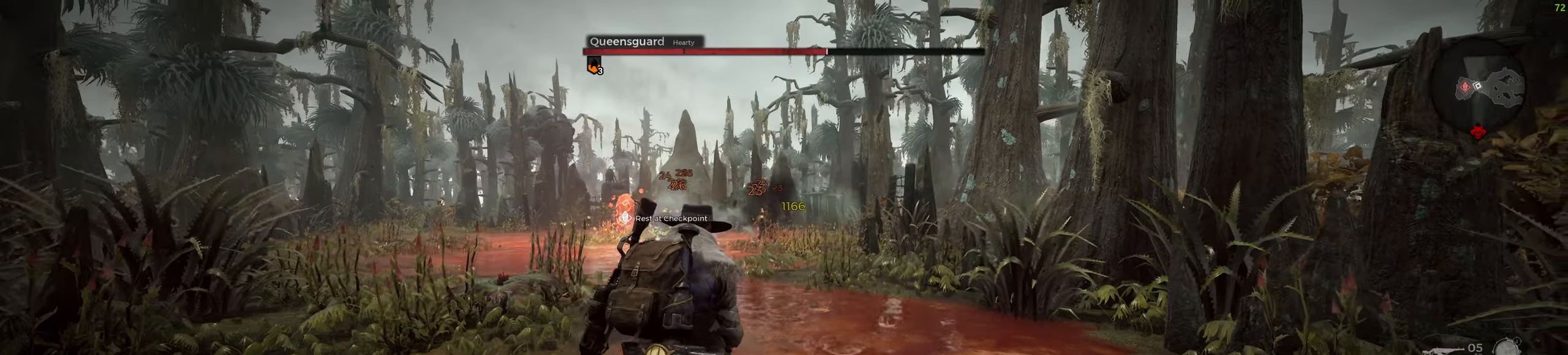
{"keys": ["d"], "mouse": [], "events": [[317, "w", "up"]]}
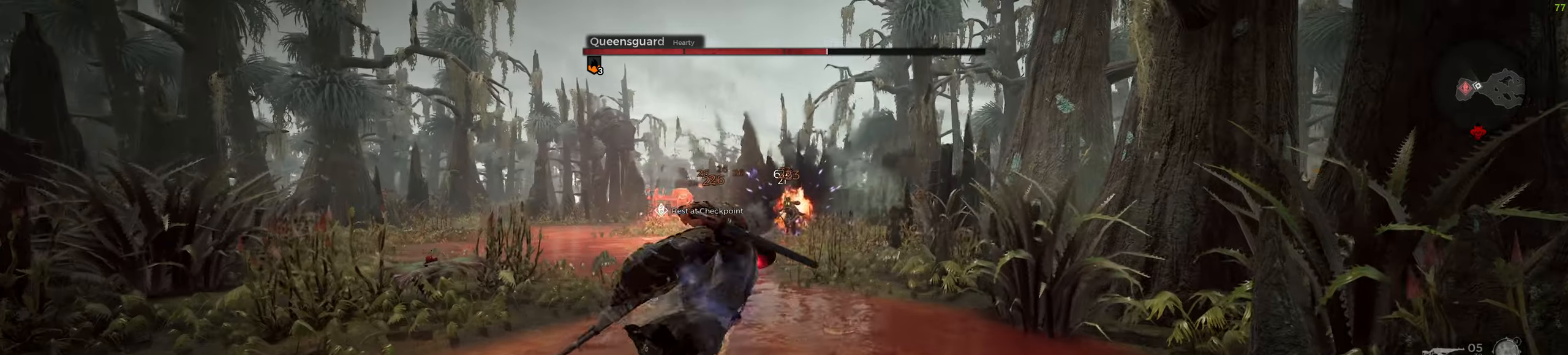
{"keys": ["a", "s"], "mouse": [], "events": [[133, "s", "down"], [350, "d", "up"], [400, "a", "down"]]}
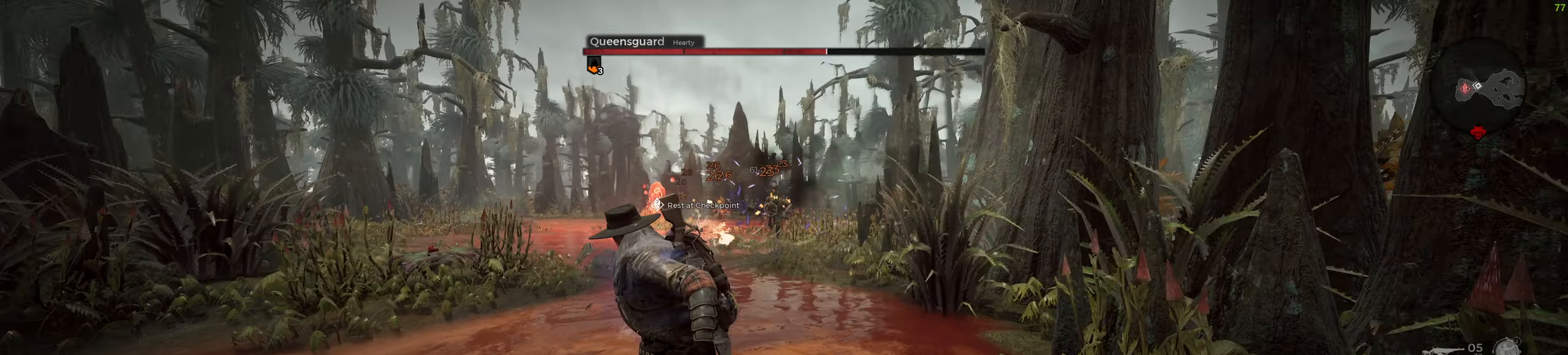
{"keys": ["s"], "mouse": ["right"], "events": [[67, "mouse_wheel", "down"], [83, "s", "up"], [183, "s", "down"], [250, "mouse_right", "down"], [250, "mouse_wheel", "up"], [483, "a", "up"]]}
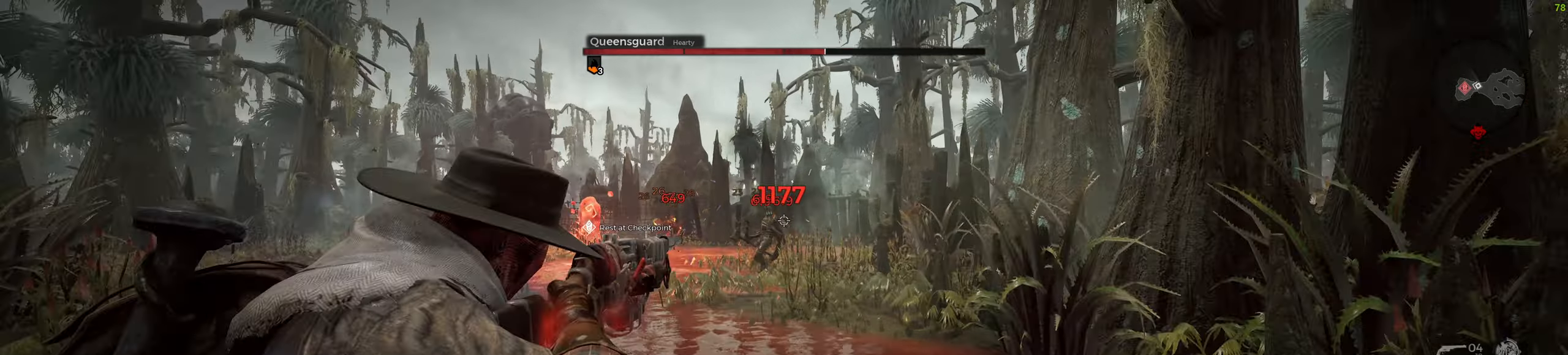
{"keys": ["a", "s"], "mouse": ["wheel", "right"], "events": [[33, "mouse_left", "down"], [100, "mouse_left", "up"], [333, "mouse_wheel", "down"], [367, "a", "down"]]}
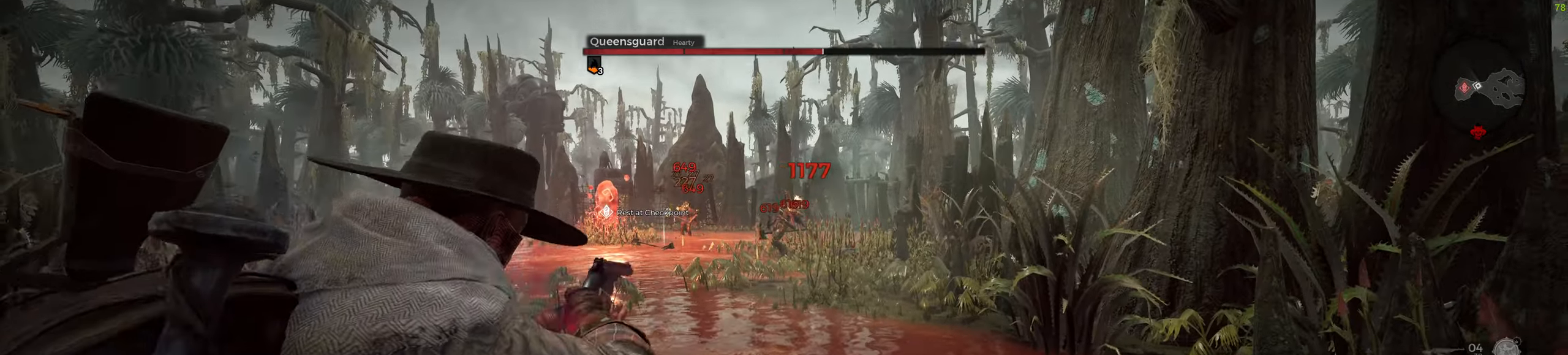
{"keys": ["a", "w"], "mouse": ["wheel", "right"], "events": [[17, "mouse_wheel", "up"], [50, "mouse_left", "down"], [133, "mouse_left", "up"], [150, "s", "up"], [400, "w", "down"], [500, "mouse_wheel", "down"]]}
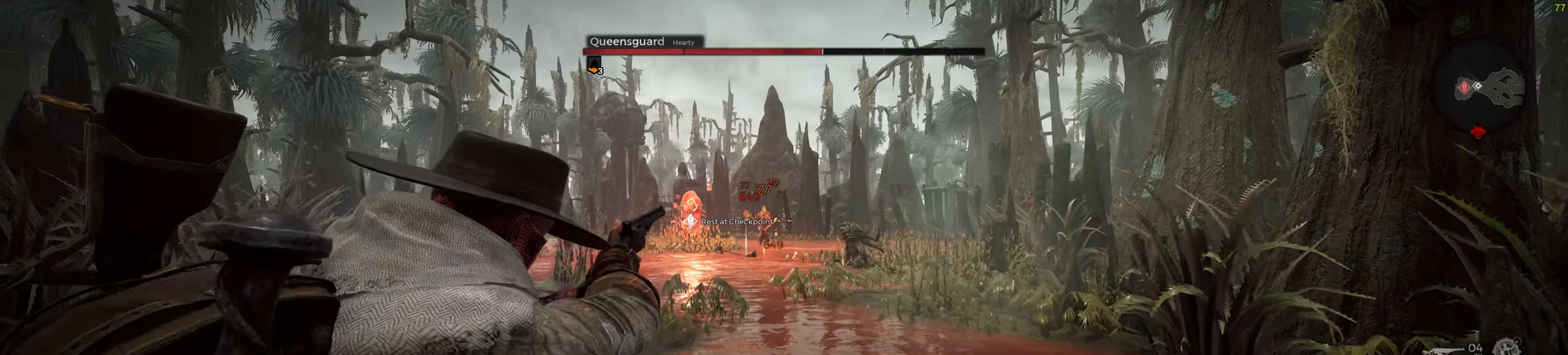
{"keys": [], "mouse": ["right"], "events": [[183, "mouse_wheel", "up"], [317, "mouse_left", "down"], [350, "a", "up"], [433, "mouse_left", "up"], [483, "w", "up"]]}
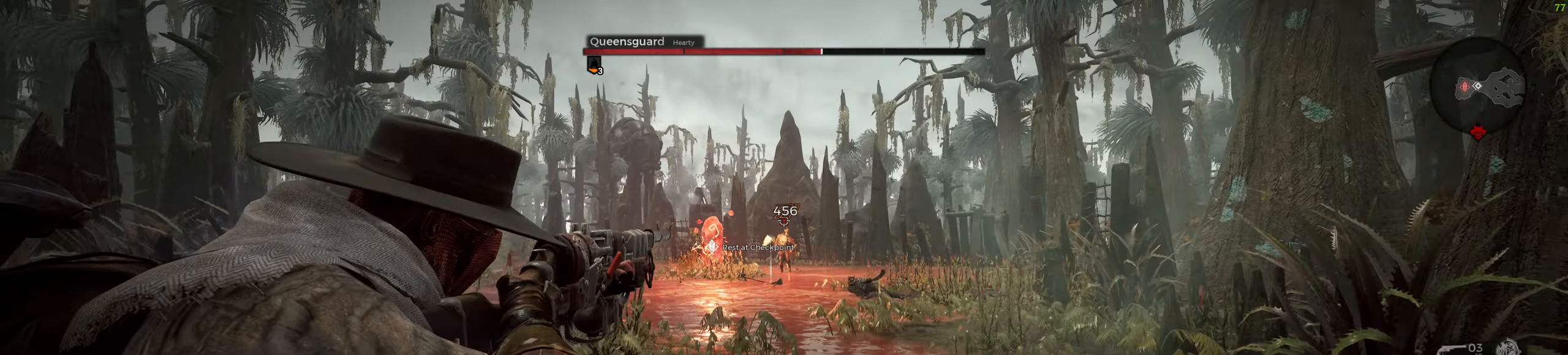
{"keys": [], "mouse": ["right"], "events": [[167, "mouse_wheel", "down"], [317, "mouse_wheel", "up"], [450, "mouse_left", "down"], [500, "mouse_left", "up"]]}
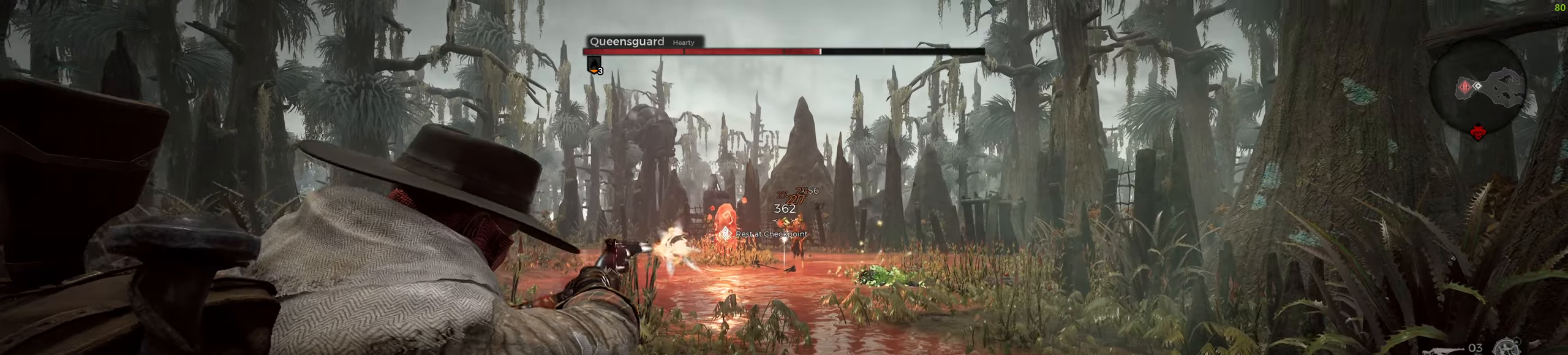
{"keys": [], "mouse": ["right"], "events": [[233, "mouse_wheel", "down"], [417, "mouse_wheel", "up"]]}
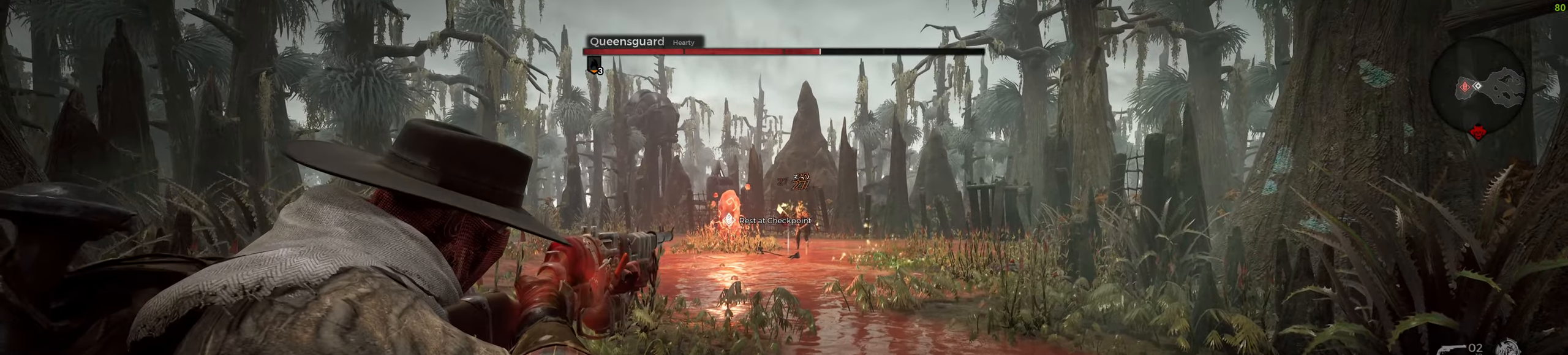
{"keys": ["w"], "mouse": ["right"], "events": [[167, "w", "down"]]}
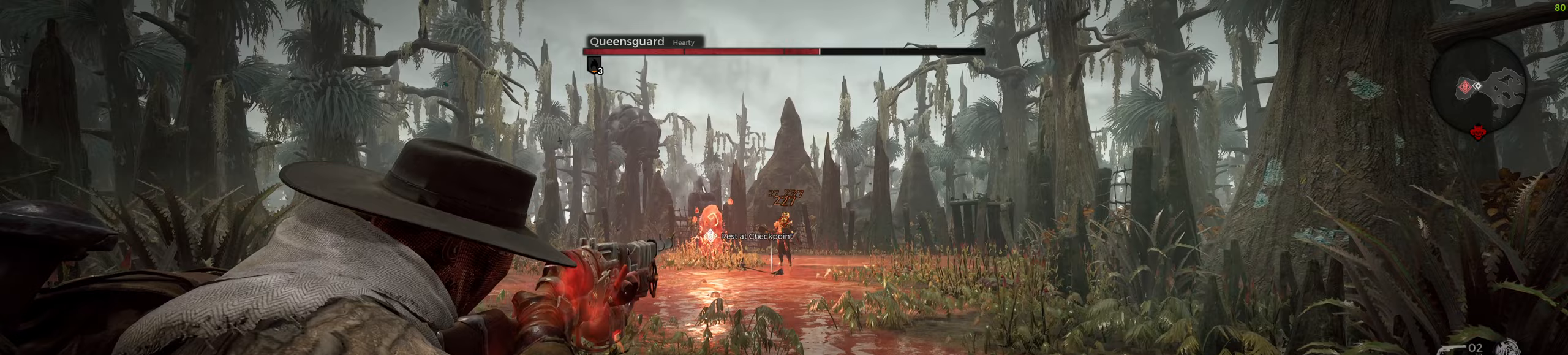
{"keys": ["w"], "mouse": ["right"], "events": [[50, "mouse_left", "down"], [133, "mouse_left", "up"], [233, "w", "up"], [317, "mouse_wheel", "down"], [350, "w", "down"], [450, "mouse_wheel", "up"]]}
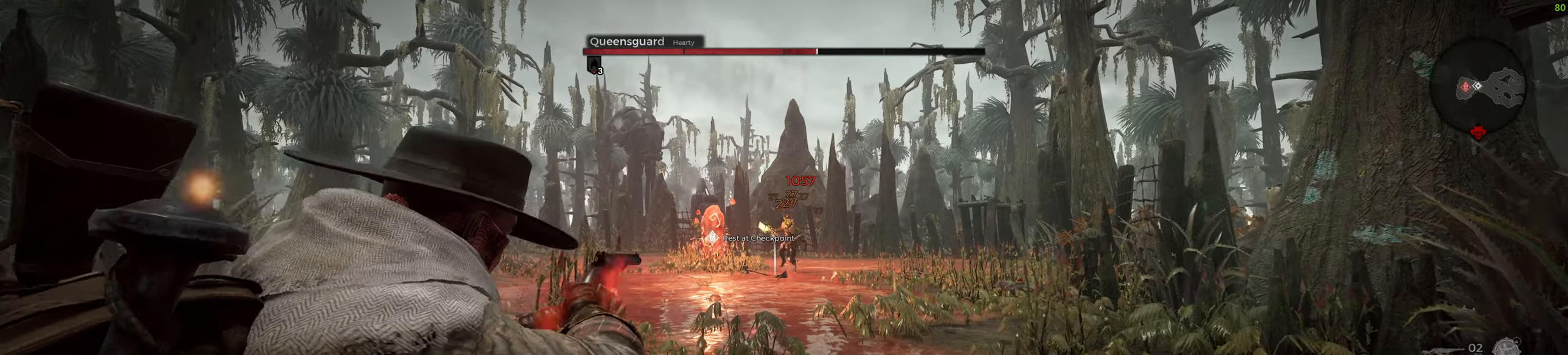
{"keys": [], "mouse": ["wheel", "right"], "events": [[17, "mouse_left", "down"], [17, "w", "up"], [100, "mouse_left", "up"], [433, "mouse_wheel", "down"]]}
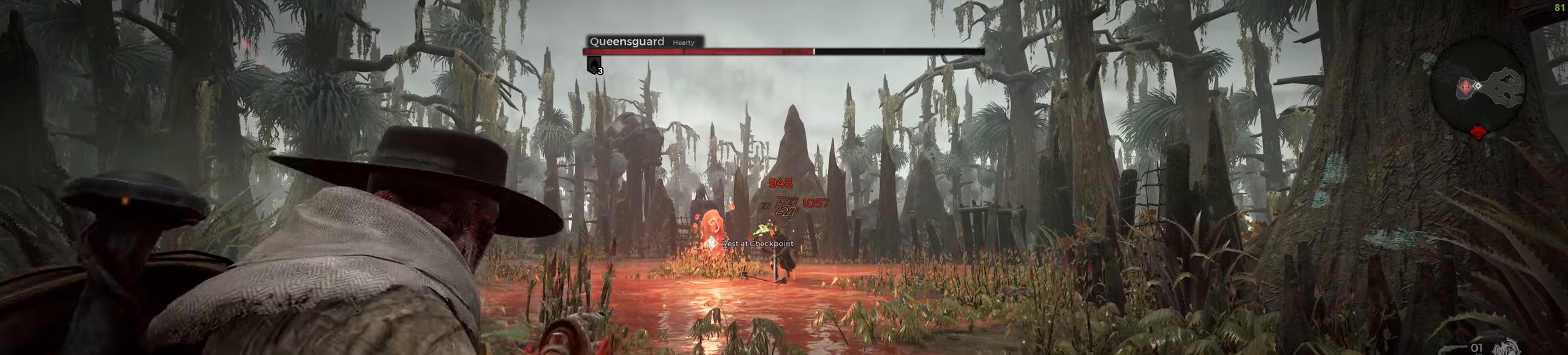
{"keys": [], "mouse": ["right"], "events": [[50, "w", "down"], [133, "mouse_wheel", "up"], [150, "w", "up"], [383, "mouse_left", "down"], [467, "mouse_left", "up"]]}
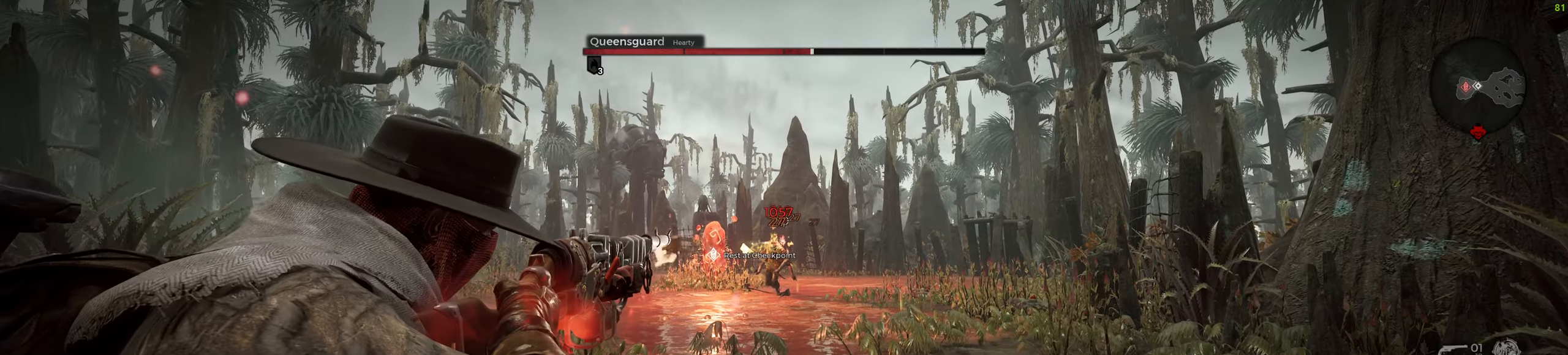
{"keys": [], "mouse": ["left", "right"], "events": [[167, "mouse_wheel", "down"], [367, "mouse_wheel", "up"], [400, "mouse_left", "down"]]}
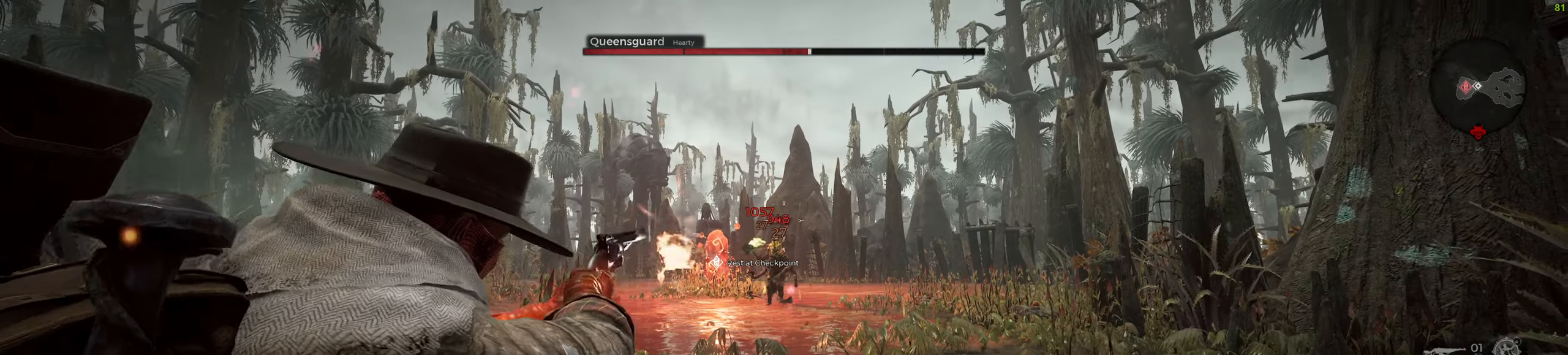
{"keys": [], "mouse": [], "events": [[33, "mouse_left", "up"], [67, "mouse_right", "up"], [200, "e", "down"], [300, "e", "up"]]}
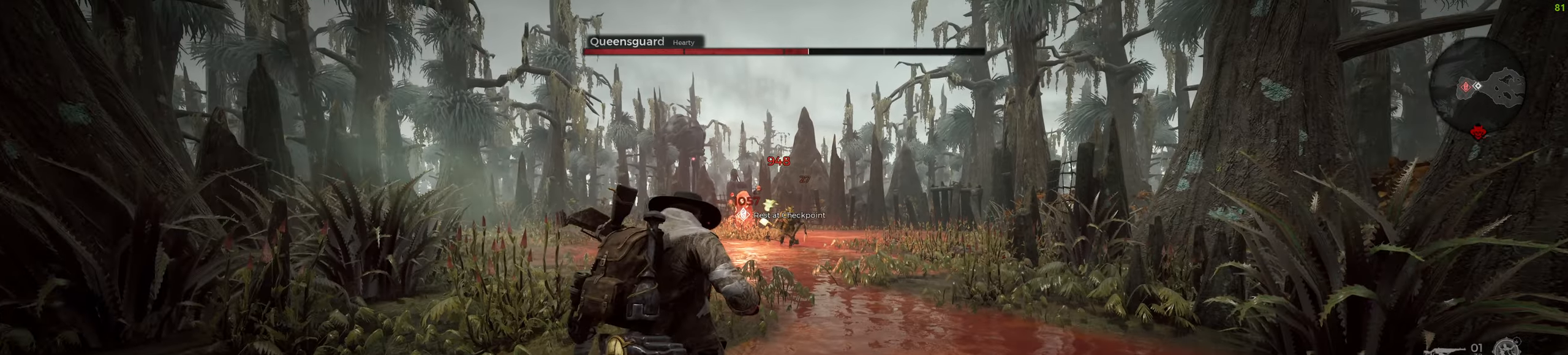
{"keys": [], "mouse": [], "events": []}
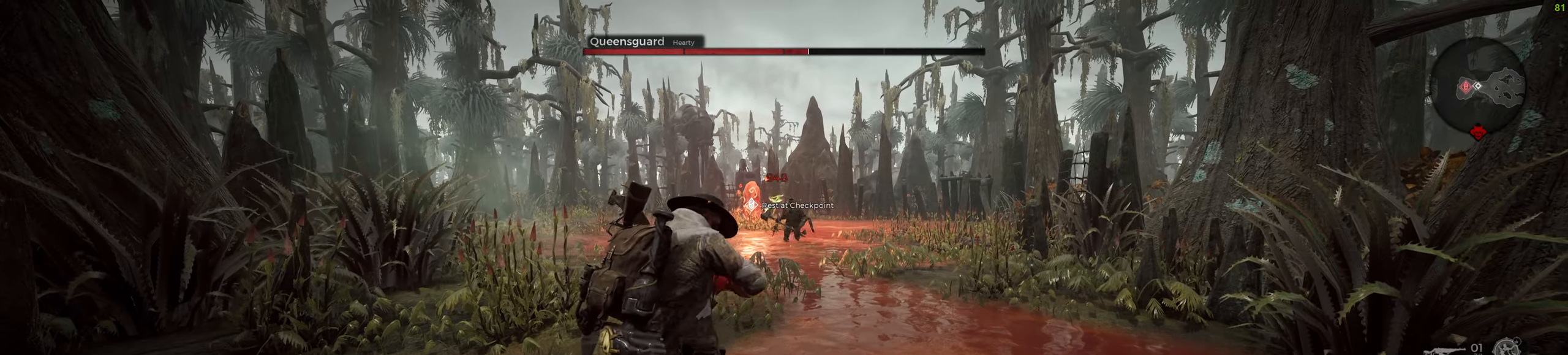
{"keys": [], "mouse": [], "events": []}
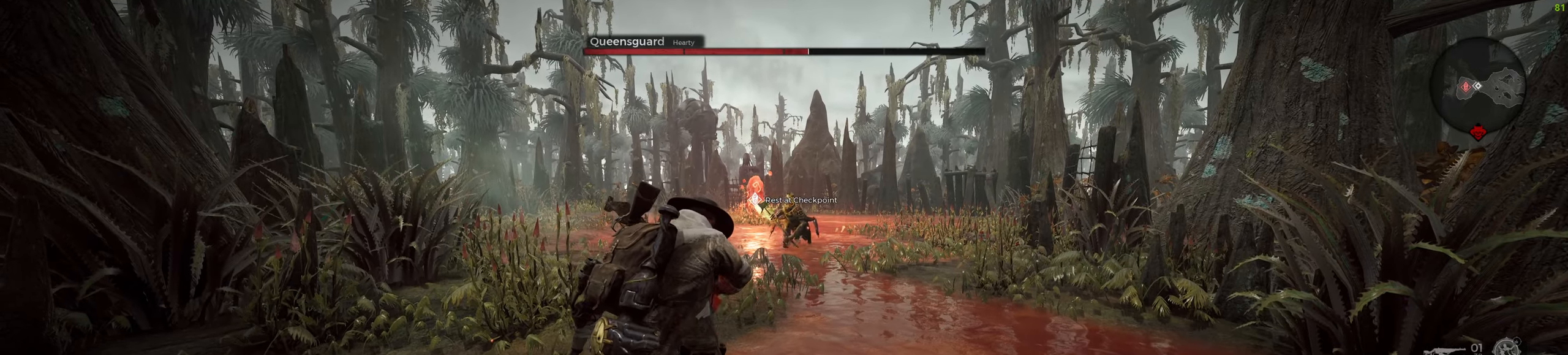
{"keys": ["s"], "mouse": [], "events": [[117, "s", "down"]]}
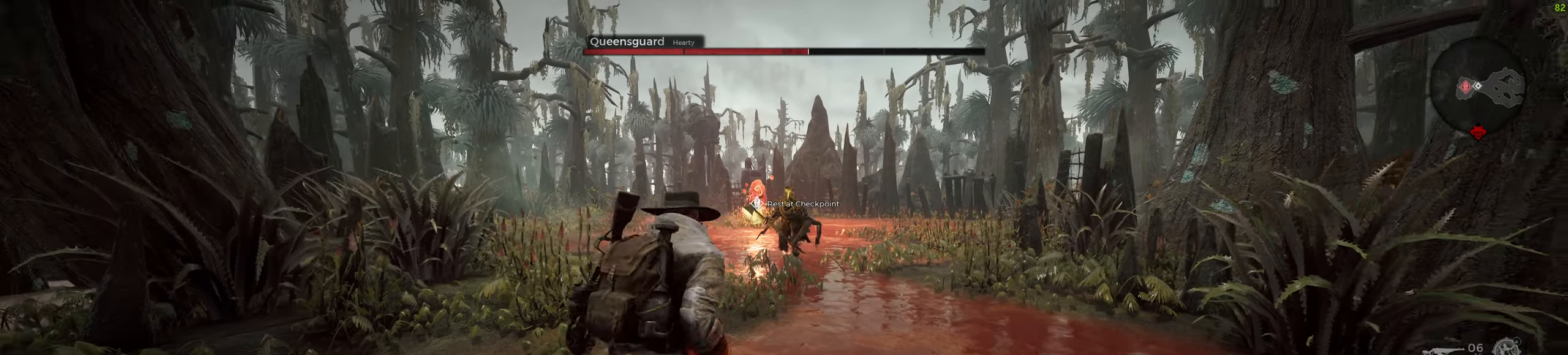
{"keys": ["s"], "mouse": [], "events": []}
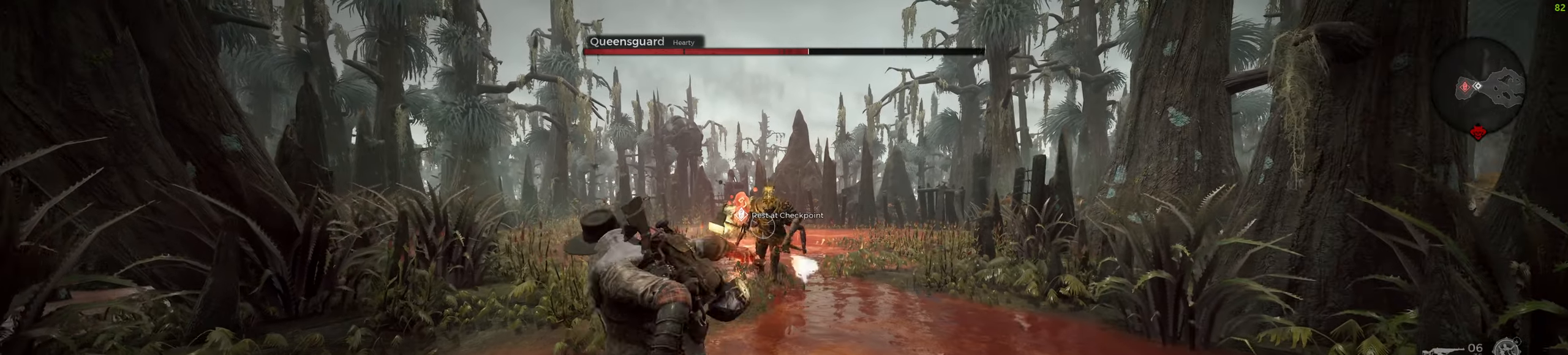
{"keys": ["s"], "mouse": ["wheel"], "events": [[133, "a", "down"], [350, "a", "up"], [433, "mouse_wheel", "down"]]}